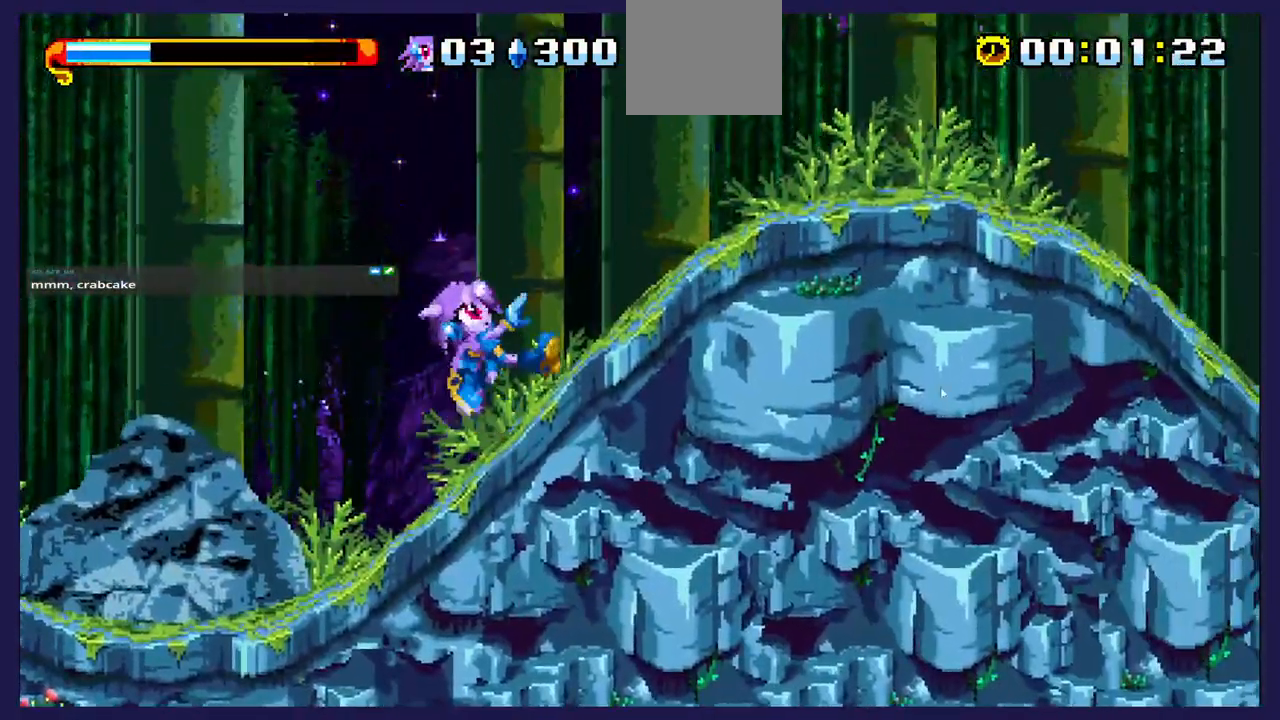
Gameplay with a controller (Xbox layout); each line is a JSON object with the inputs held at the frame after it. "events" lists button and stick changes between this image and that frame as [ms after this image, input, new state], when the widget could be followed in between.
{"buttons": [], "left_stick": "left", "right_stick": "center", "events": [[450, "left_stick", "left"]]}
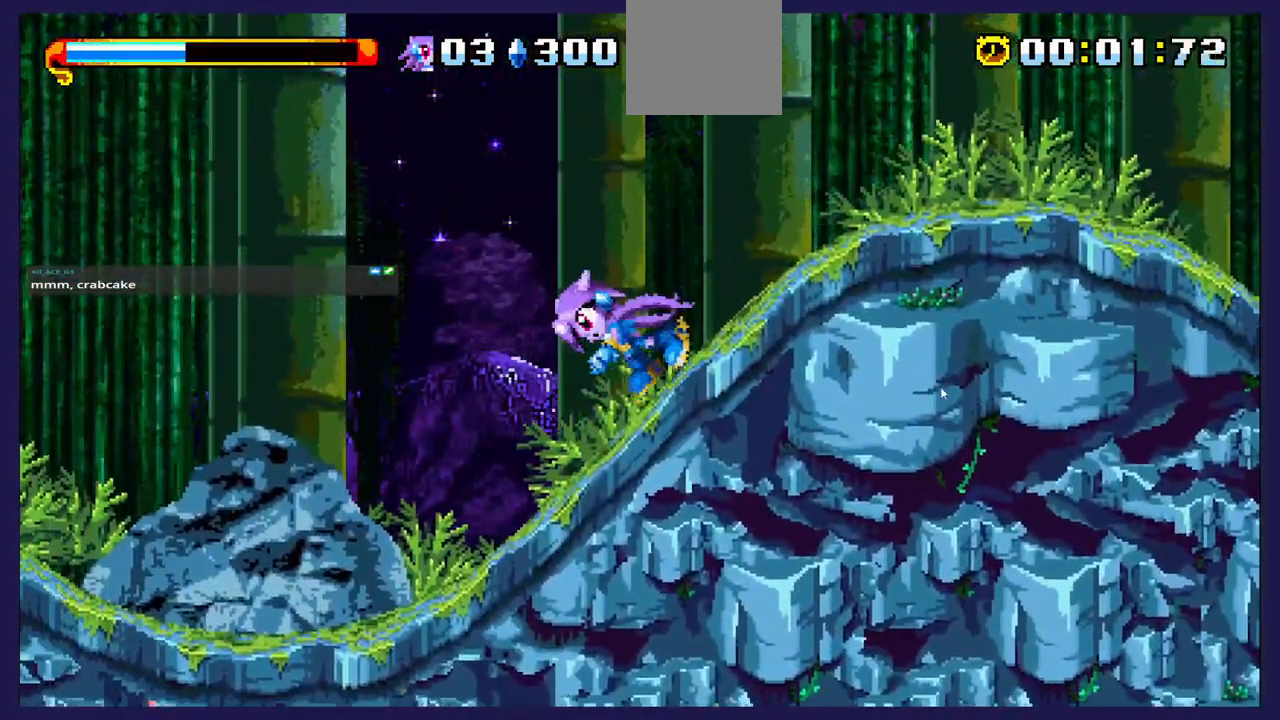
{"buttons": [], "left_stick": "left", "right_stick": "center", "events": []}
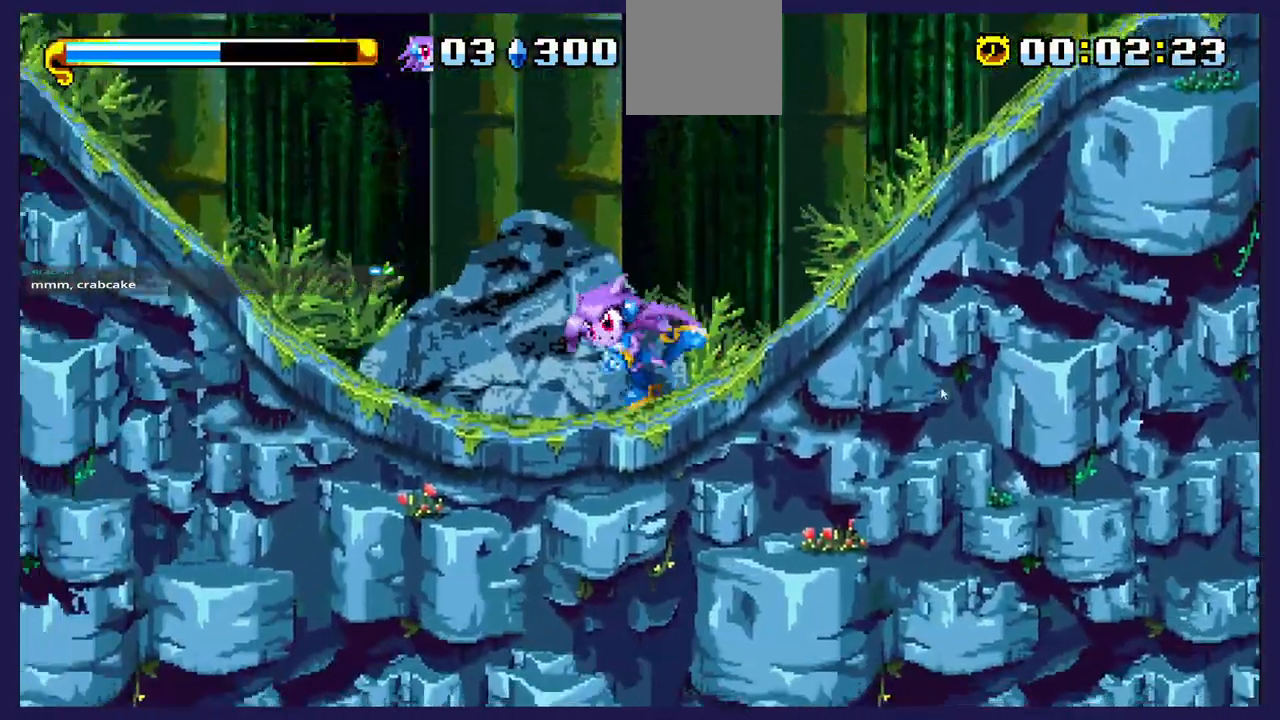
{"buttons": [], "left_stick": "left", "right_stick": "center", "events": []}
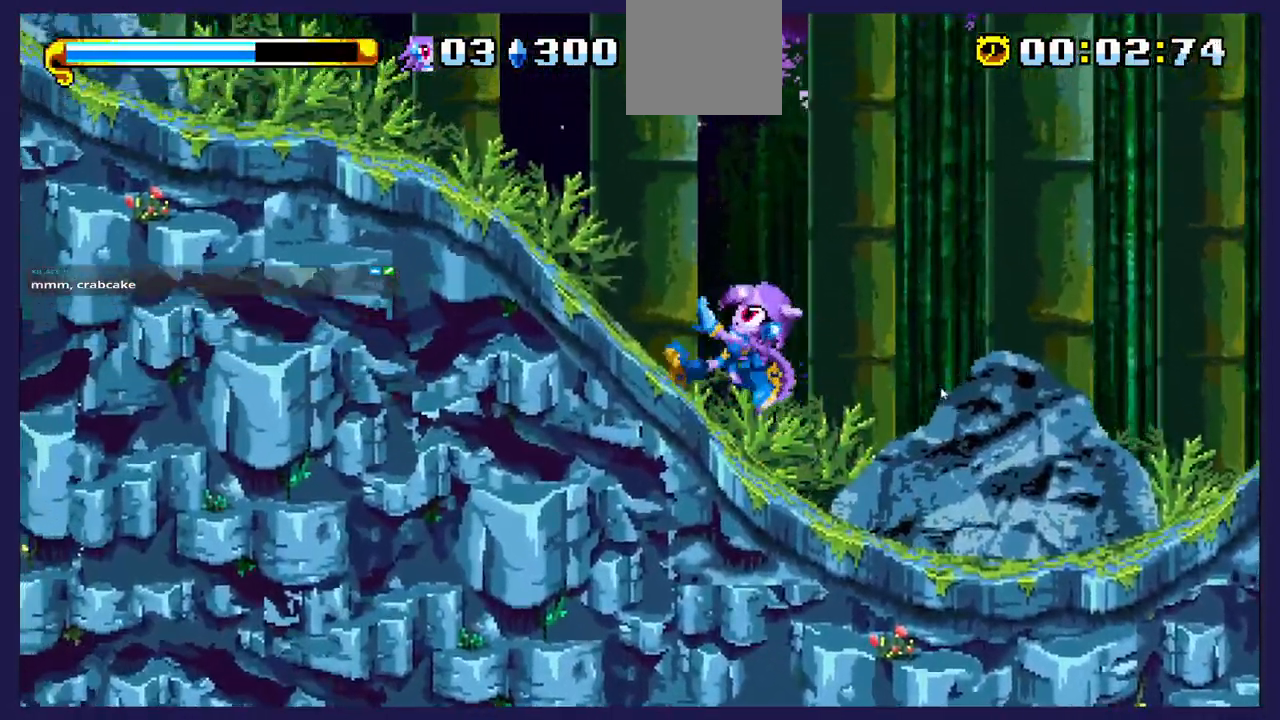
{"buttons": [], "left_stick": "left", "right_stick": "center", "events": []}
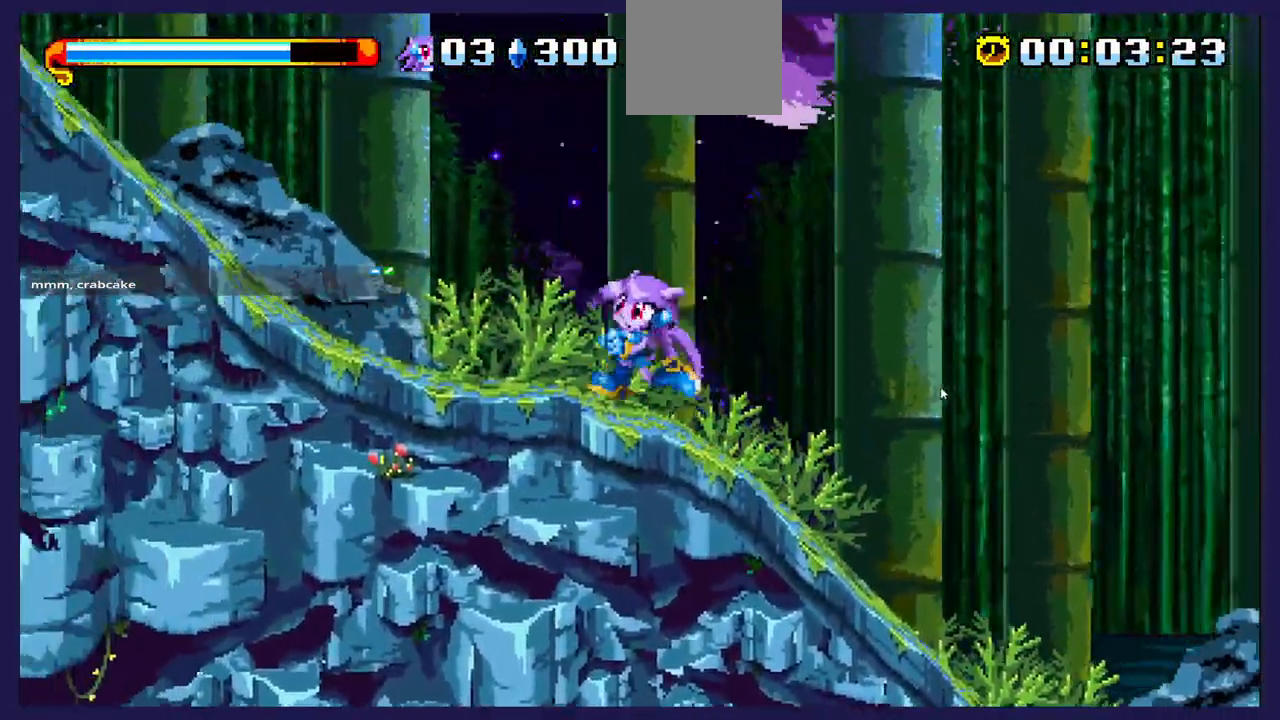
{"buttons": [], "left_stick": "up-left", "right_stick": "center", "events": [[200, "left_stick", "up-left"]]}
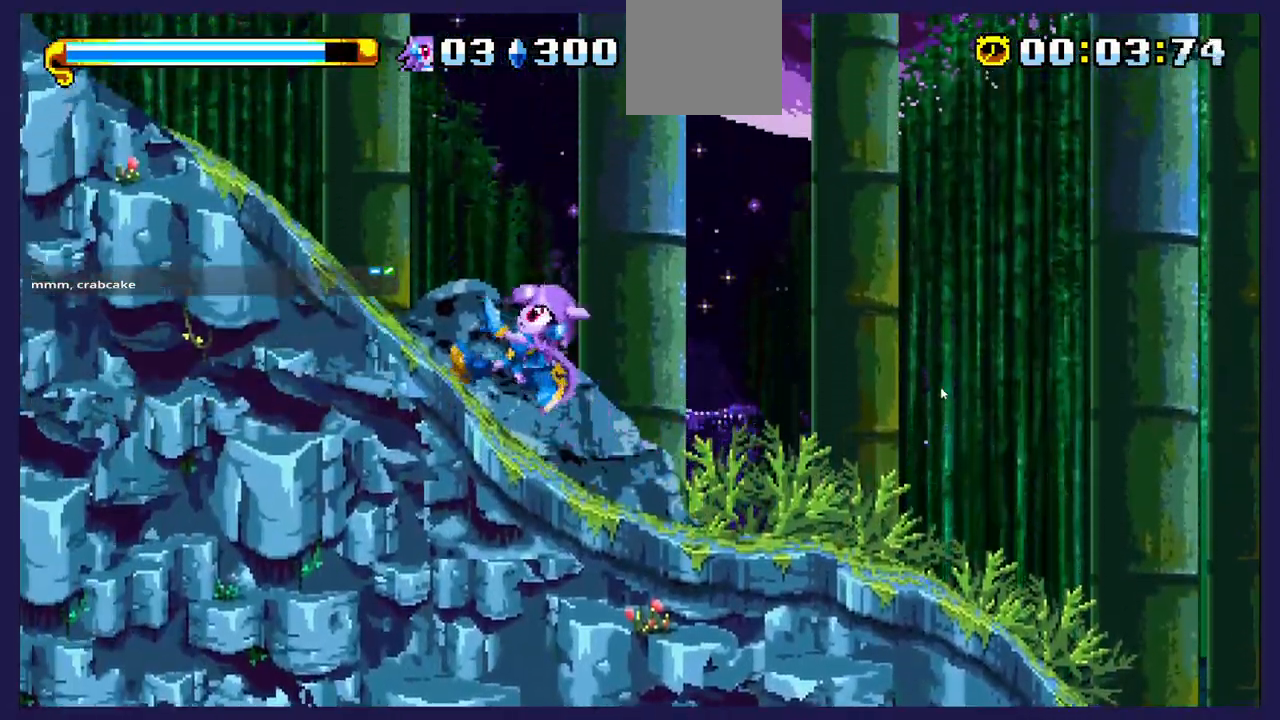
{"buttons": [], "left_stick": "up-left", "right_stick": "center", "events": []}
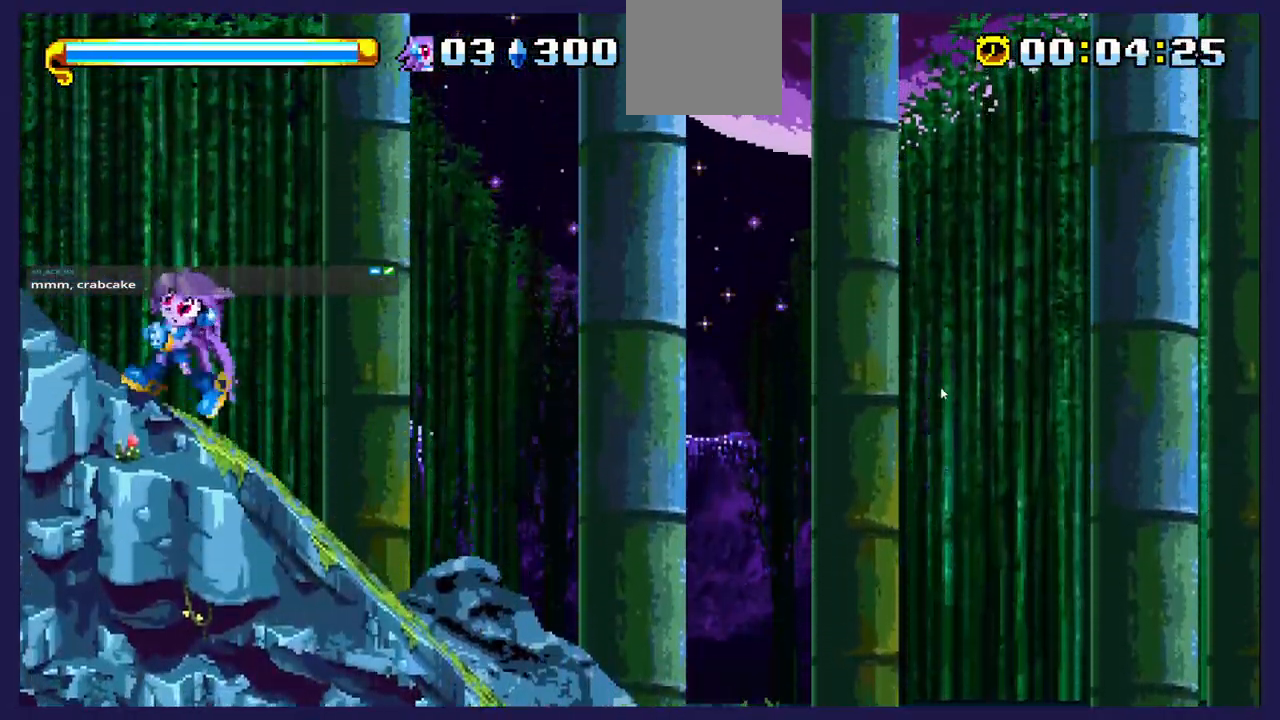
{"buttons": [], "left_stick": "center", "right_stick": "center", "events": [[350, "left_stick", "right"], [417, "left_stick", "center"]]}
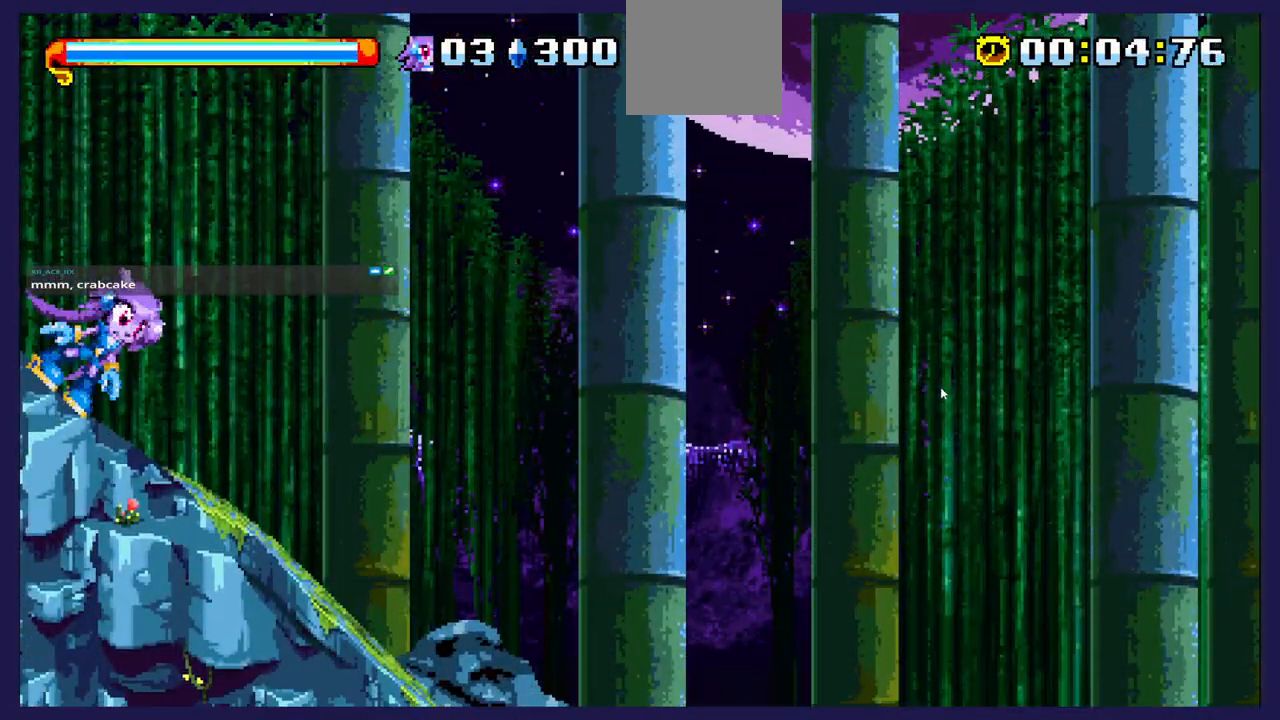
{"buttons": [], "left_stick": "center", "right_stick": "center", "events": []}
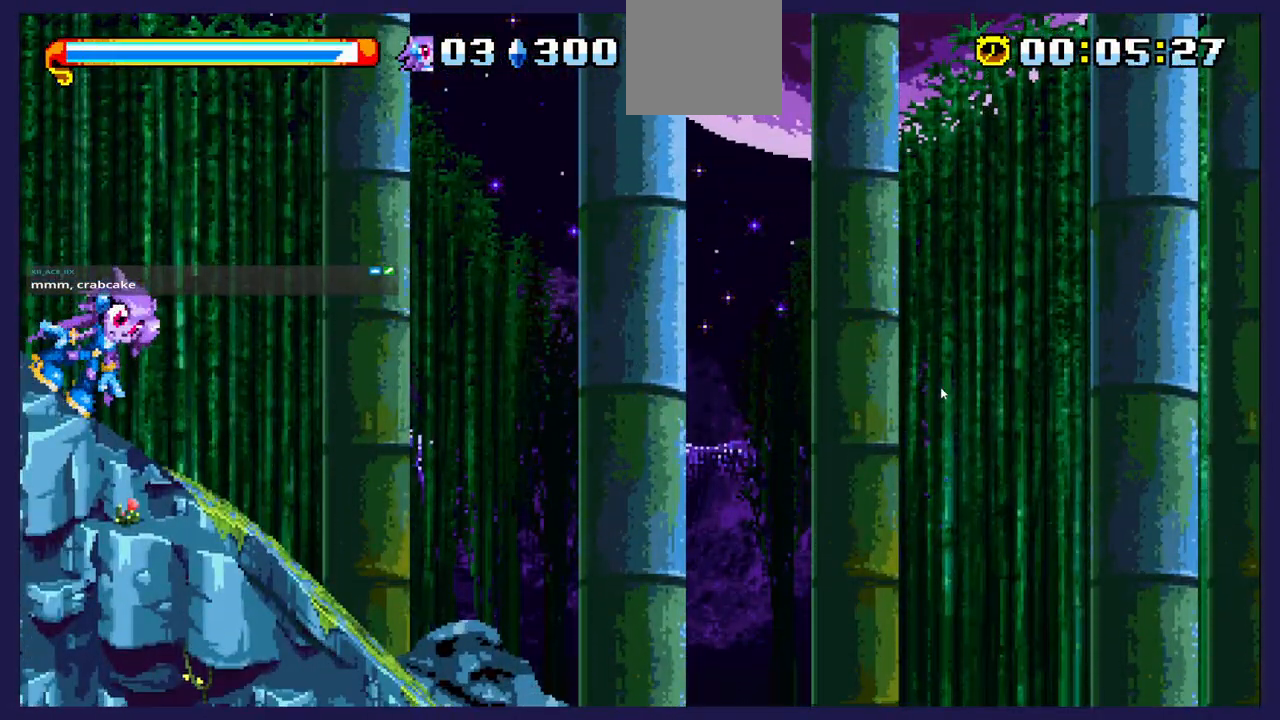
{"buttons": [], "left_stick": "center", "right_stick": "center", "events": [[50, "DPAD_RIGHT", "down"], [183, "DPAD_RIGHT", "up"]]}